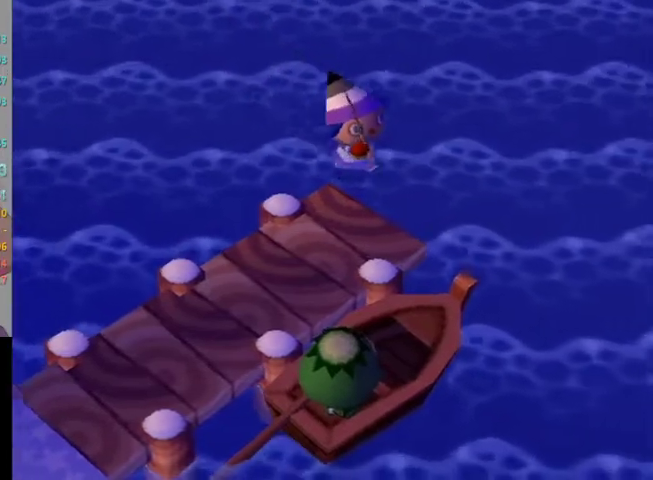
Gameplay with a controller (Nintendo layout); each line is a JSON object with the inputs held at the frame after it. "events" lists button and stick changes between this image and that frame as [ms after this image, input, new state], when the widget could be followed in between. Not read: L3 R3.
{"buttons": [], "left_stick": "down-right", "right_stick": "center", "events": []}
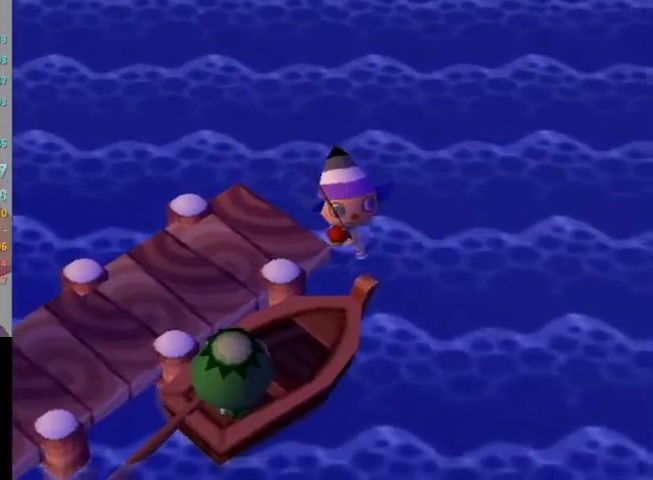
{"buttons": [], "left_stick": "down", "right_stick": "center", "events": [[200, "left_stick", "down"]]}
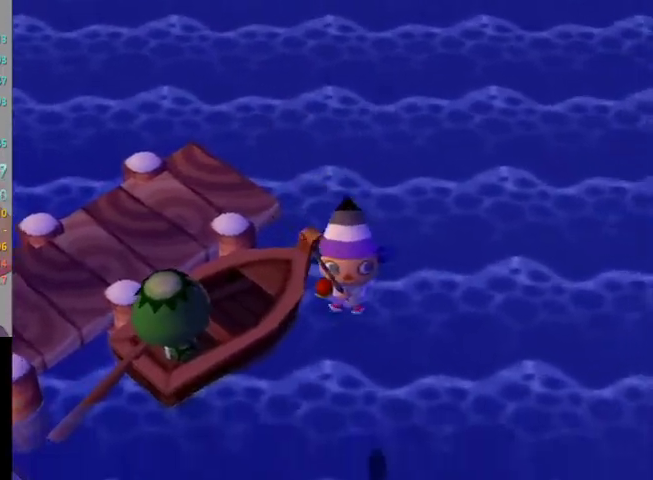
{"buttons": ["L1"], "left_stick": "down-right", "right_stick": "center", "events": [[367, "L1", "down"], [400, "left_stick", "down-right"]]}
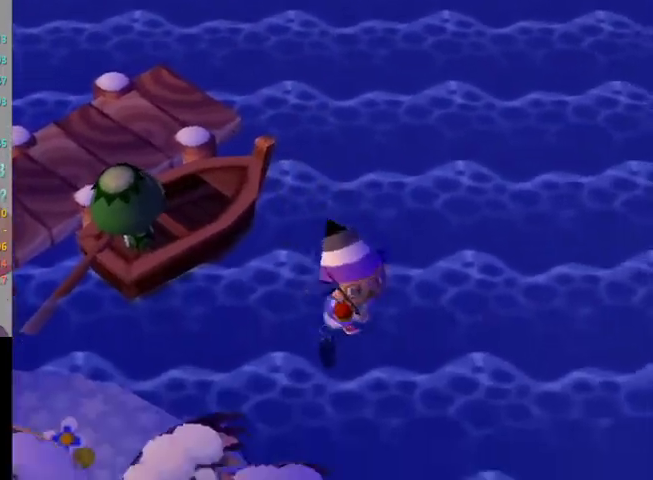
{"buttons": ["L1"], "left_stick": "up-left", "right_stick": "center", "events": [[67, "left_stick", "up-right"], [133, "left_stick", "up"], [300, "left_stick", "up-left"]]}
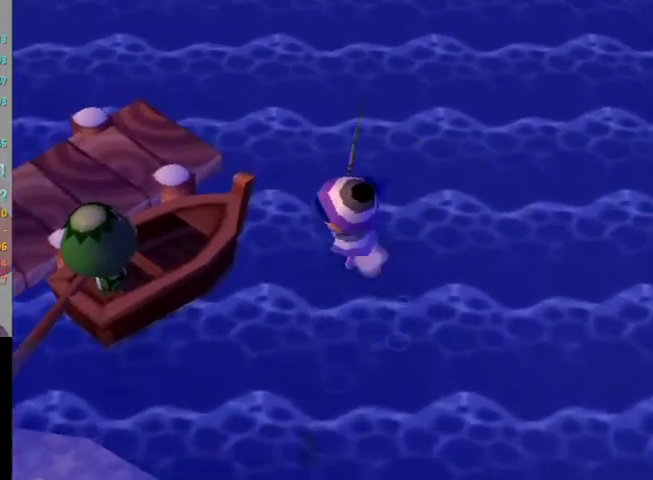
{"buttons": ["L1"], "left_stick": "up-left", "right_stick": "center", "events": []}
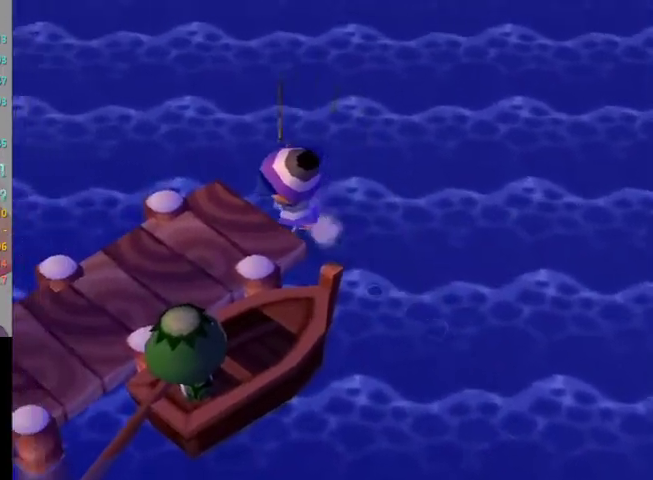
{"buttons": ["L1"], "left_stick": "up", "right_stick": "center", "events": [[333, "left_stick", "up"]]}
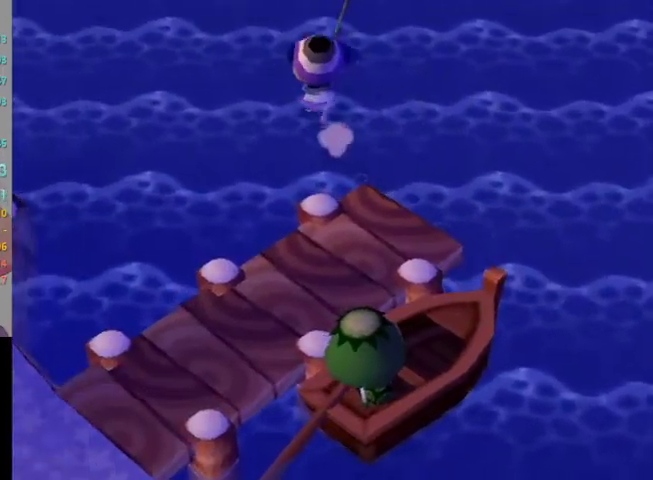
{"buttons": [], "left_stick": "center", "right_stick": "center", "events": [[367, "left_stick", "center"], [467, "L1", "up"]]}
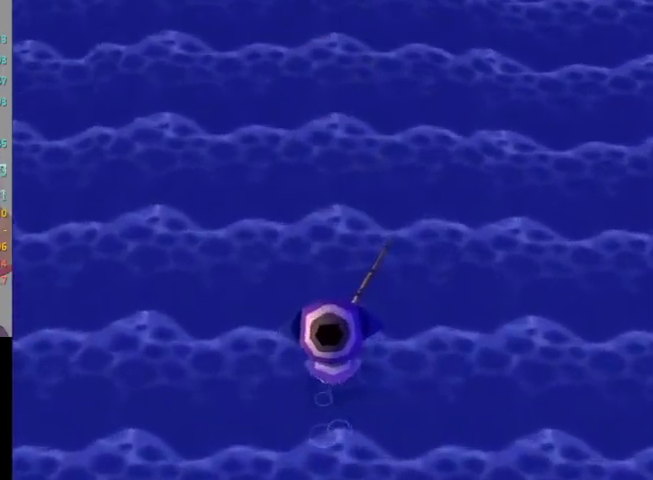
{"buttons": [], "left_stick": "down", "right_stick": "center", "events": [[133, "left_stick", "down"]]}
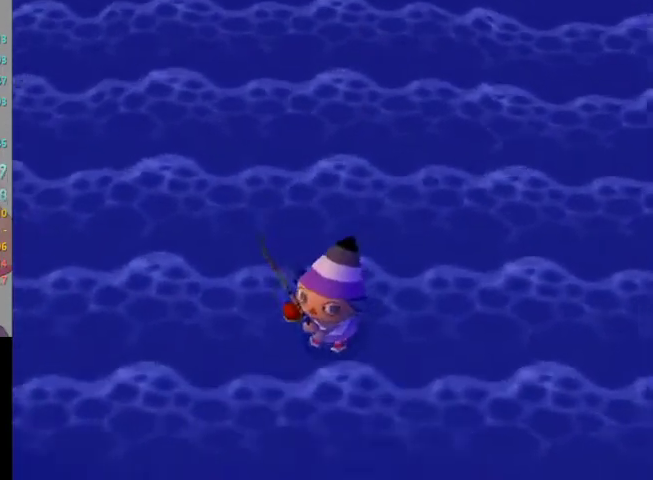
{"buttons": [], "left_stick": "down-right", "right_stick": "center", "events": [[467, "left_stick", "down-right"]]}
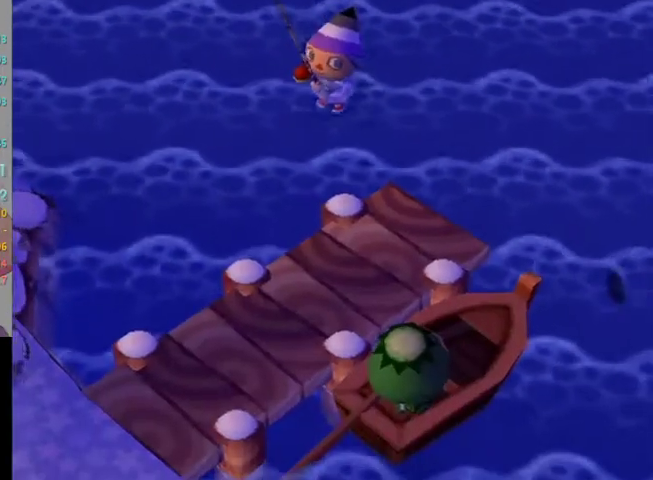
{"buttons": ["L1"], "left_stick": "right", "right_stick": "center", "events": [[300, "L1", "down"], [300, "left_stick", "right"]]}
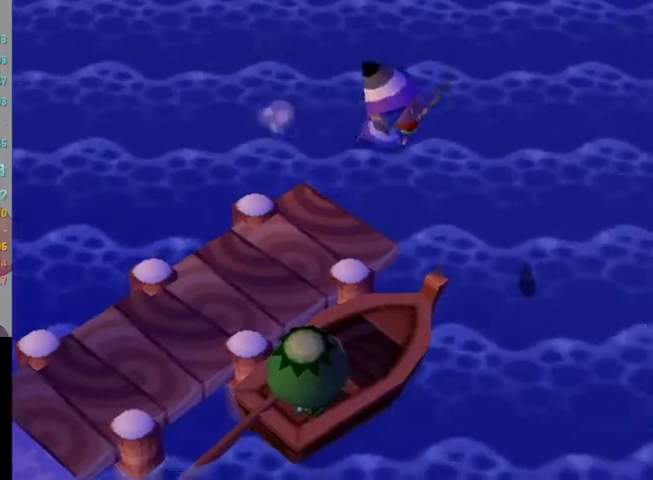
{"buttons": ["L1"], "left_stick": "up-left", "right_stick": "center", "events": [[67, "left_stick", "down"], [133, "left_stick", "down-left"], [267, "left_stick", "left"], [367, "left_stick", "up-left"]]}
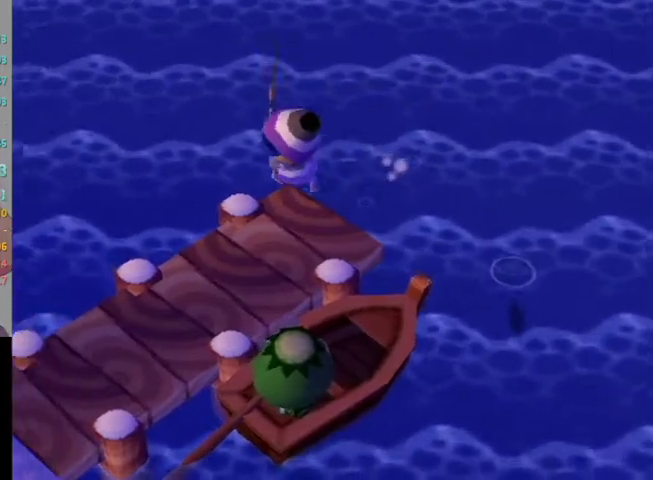
{"buttons": ["L1"], "left_stick": "up", "right_stick": "center", "events": [[200, "left_stick", "up"]]}
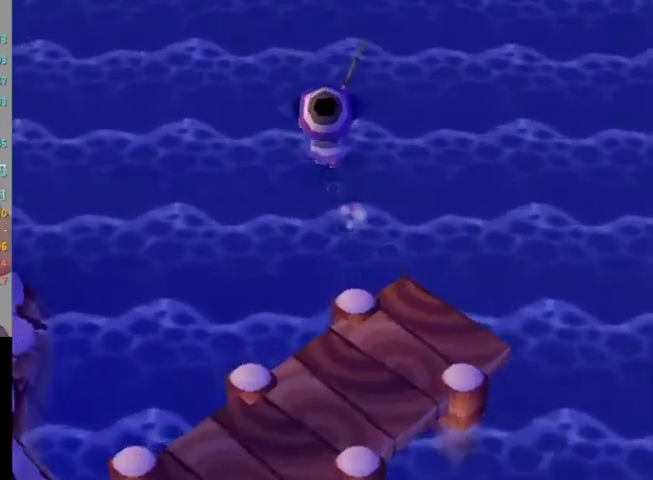
{"buttons": [], "left_stick": "down", "right_stick": "center", "events": [[200, "left_stick", "center"], [300, "L1", "up"], [400, "left_stick", "down"]]}
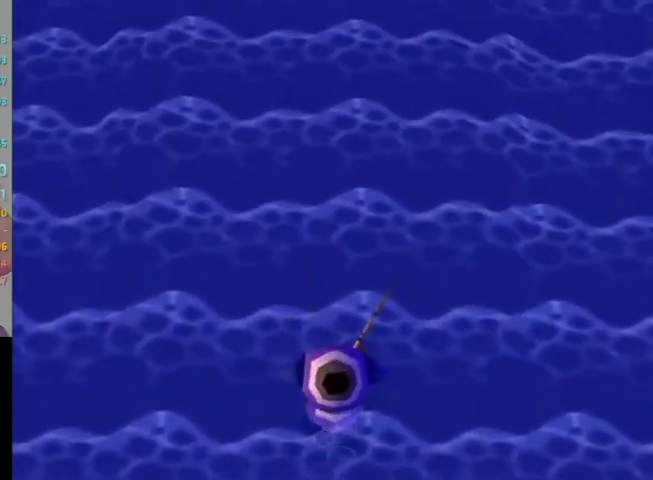
{"buttons": [], "left_stick": "down", "right_stick": "center", "events": []}
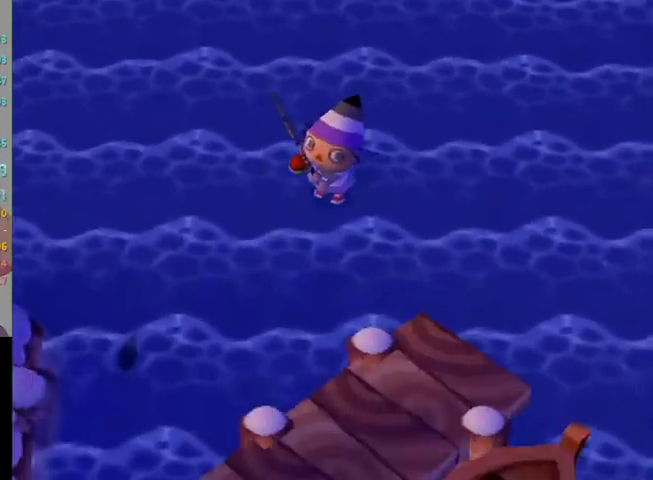
{"buttons": ["L1"], "left_stick": "left", "right_stick": "center", "events": [[367, "L1", "down"], [400, "left_stick", "left"]]}
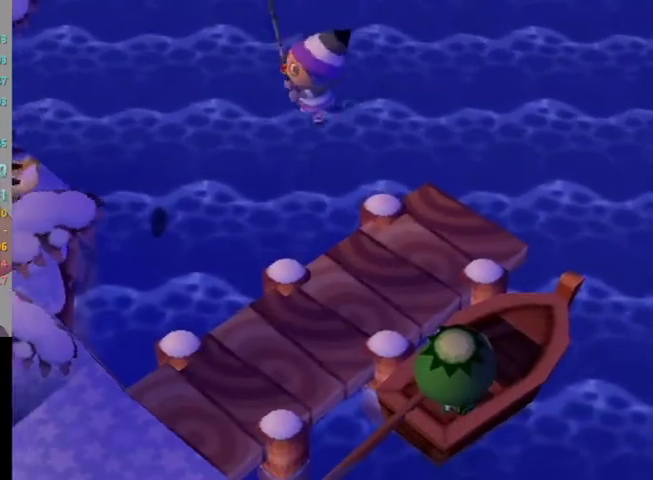
{"buttons": ["L1"], "left_stick": "up-right", "right_stick": "center", "events": [[33, "left_stick", "down-left"], [233, "left_stick", "down-right"], [300, "left_stick", "right"], [433, "left_stick", "up-right"]]}
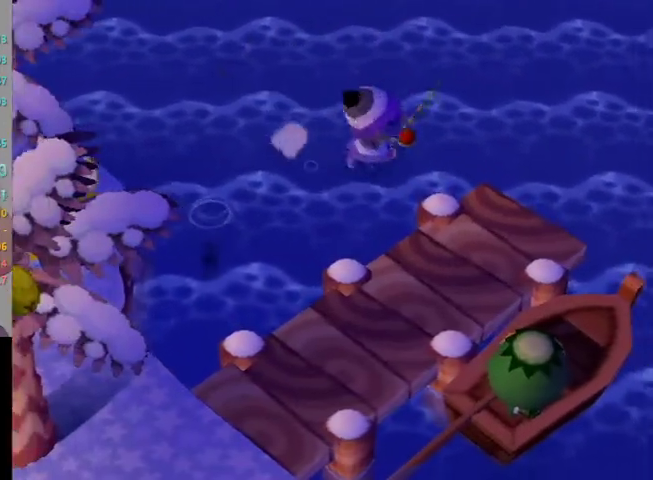
{"buttons": ["L1"], "left_stick": "up", "right_stick": "center", "events": [[67, "left_stick", "up"]]}
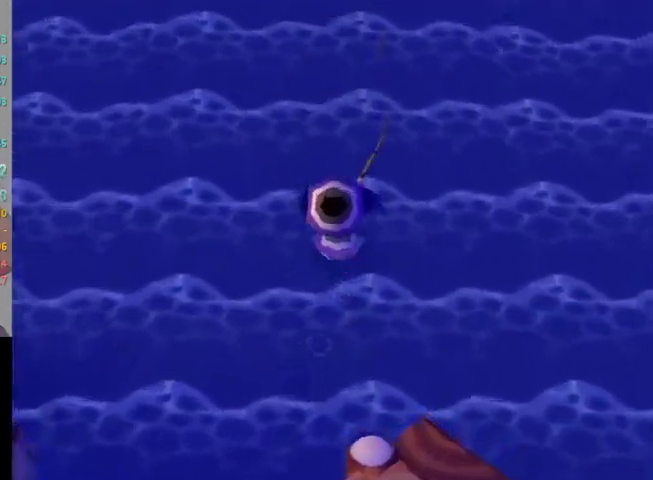
{"buttons": [], "left_stick": "down", "right_stick": "center", "events": [[67, "left_stick", "center"], [167, "L1", "up"], [400, "left_stick", "down"]]}
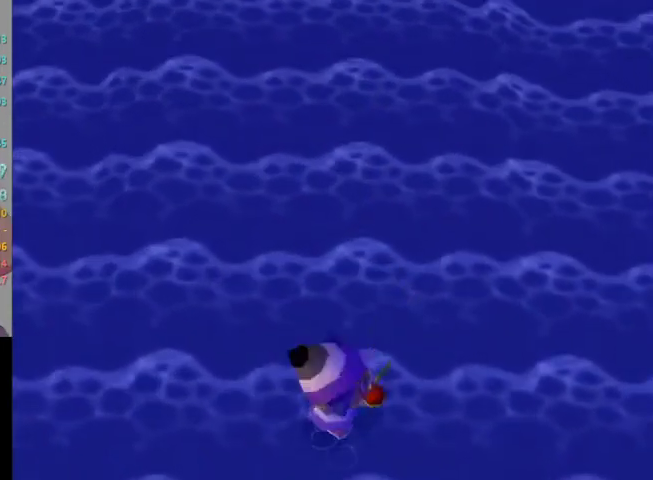
{"buttons": [], "left_stick": "down", "right_stick": "center", "events": []}
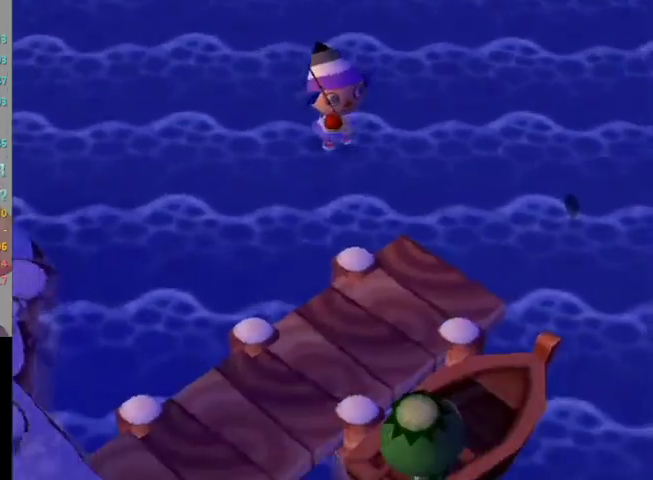
{"buttons": ["L1"], "left_stick": "up-right", "right_stick": "center", "events": [[133, "left_stick", "down-right"], [267, "L1", "down"], [467, "left_stick", "up-right"]]}
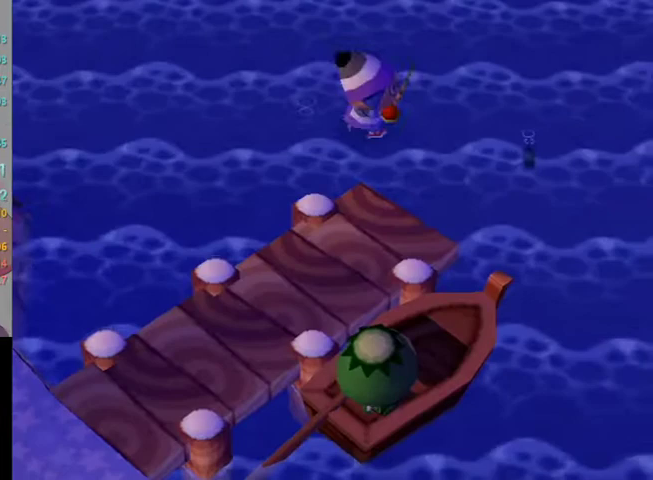
{"buttons": ["L1"], "left_stick": "center", "right_stick": "center", "events": [[33, "left_stick", "up"], [167, "left_stick", "up-left"], [500, "left_stick", "center"]]}
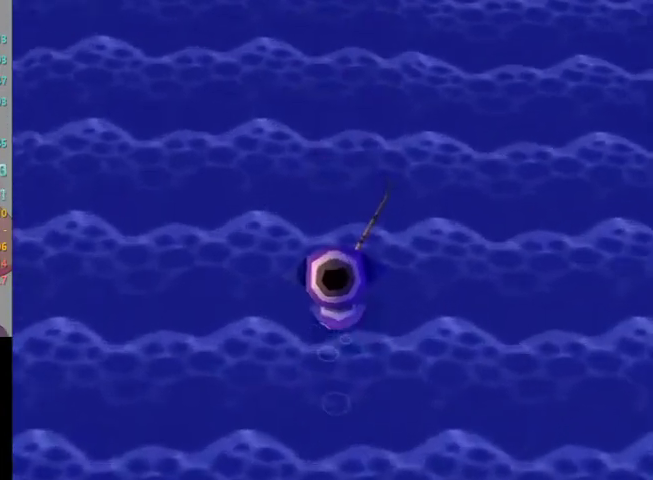
{"buttons": [], "left_stick": "down", "right_stick": "center", "events": [[33, "L1", "up"], [200, "left_stick", "left"], [300, "left_stick", "down-left"], [400, "left_stick", "down"]]}
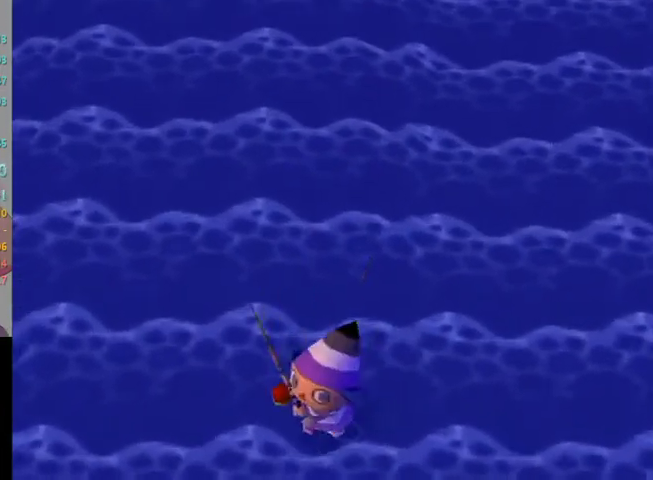
{"buttons": [], "left_stick": "down-left", "right_stick": "center", "events": [[133, "R1", "down"], [167, "R1", "up"], [333, "left_stick", "center"], [500, "left_stick", "down-left"]]}
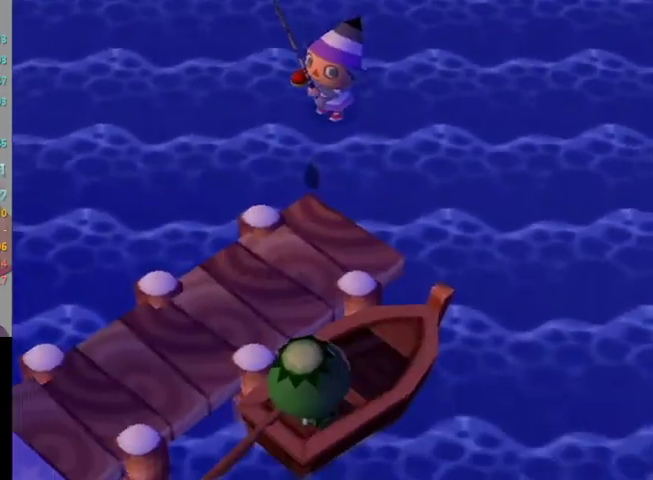
{"buttons": ["L1"], "left_stick": "up", "right_stick": "center", "events": [[200, "L1", "down"], [367, "left_stick", "down-right"], [433, "left_stick", "up-right"], [500, "left_stick", "up"]]}
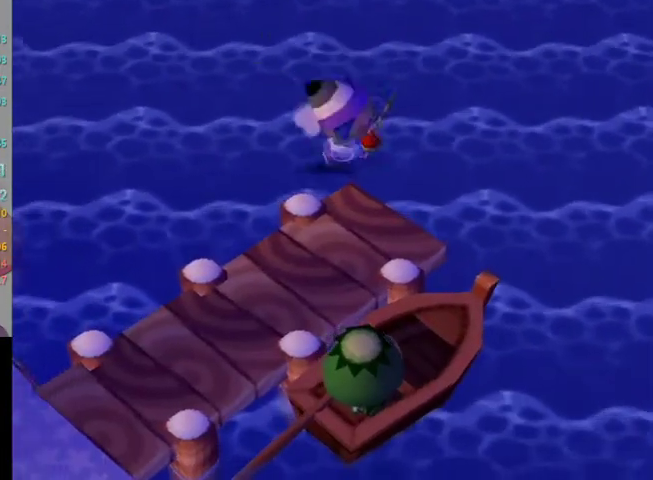
{"buttons": ["L1"], "left_stick": "center", "right_stick": "center", "events": [[433, "left_stick", "center"]]}
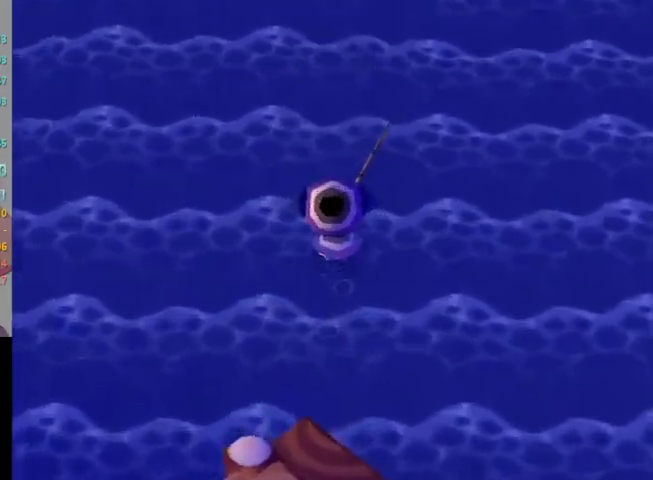
{"buttons": [], "left_stick": "down", "right_stick": "center", "events": [[33, "L1", "up"], [267, "left_stick", "down"]]}
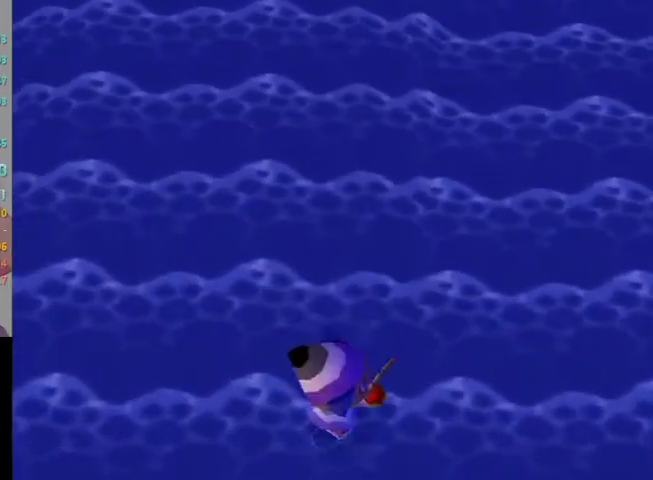
{"buttons": [], "left_stick": "down", "right_stick": "center", "events": [[300, "R1", "down"], [333, "R1", "up"]]}
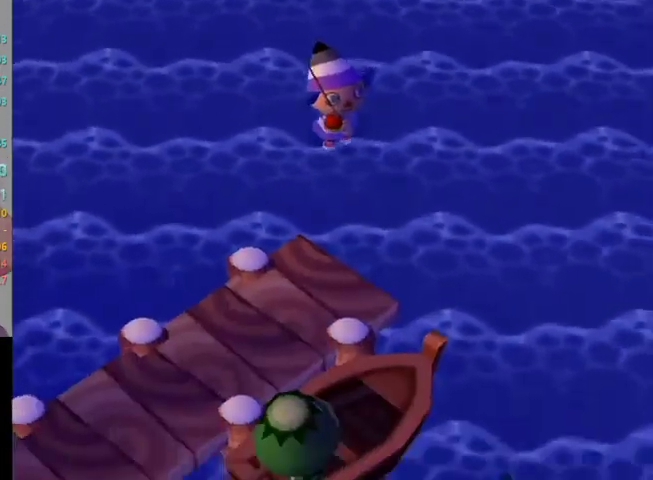
{"buttons": ["L1"], "left_stick": "down-right", "right_stick": "center", "events": [[433, "left_stick", "down-right"], [500, "L1", "down"]]}
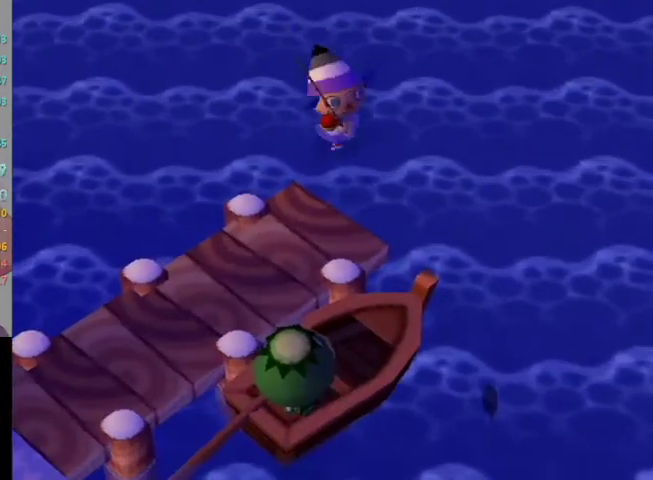
{"buttons": ["L1"], "left_stick": "down", "right_stick": "center", "events": [[367, "left_stick", "down"]]}
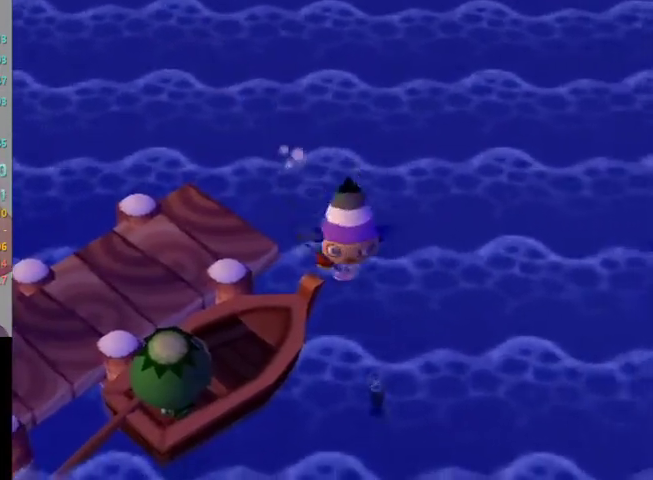
{"buttons": ["L1"], "left_stick": "up-left", "right_stick": "center", "events": [[100, "left_stick", "left"], [167, "left_stick", "up-left"]]}